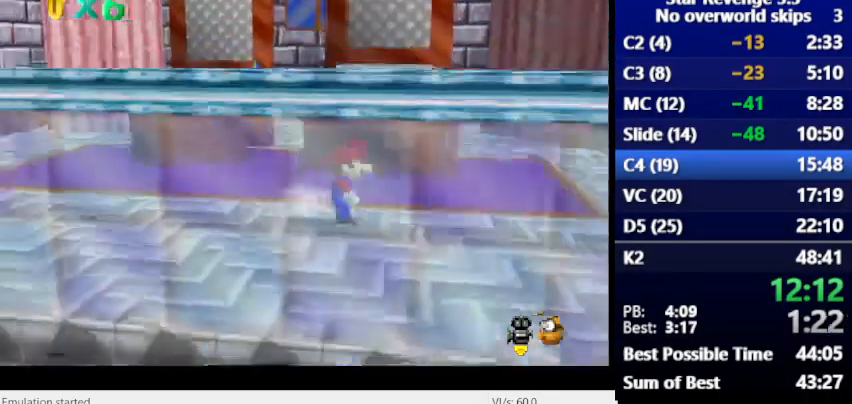
Gameplay with keyboard; each line is a JSON object with the keys held at the frame after it. "events" lists presses ("down") and releases ("up") of "alt_l", "alt_r", "caps_lock", "ctrl_l", "ctrl_r", "down", "escape", "left", "num6", "return", "right", "shift_l", "shift_r", "space", "super", "tab", "tilde" and "up" between this image and that frame as [ms after this image, input, new state], when the widget could be followed in between. No other keys are recorded. Mouse input is not recorded.
{"keys": ["num6"], "events": [[100, "space", "up"]]}
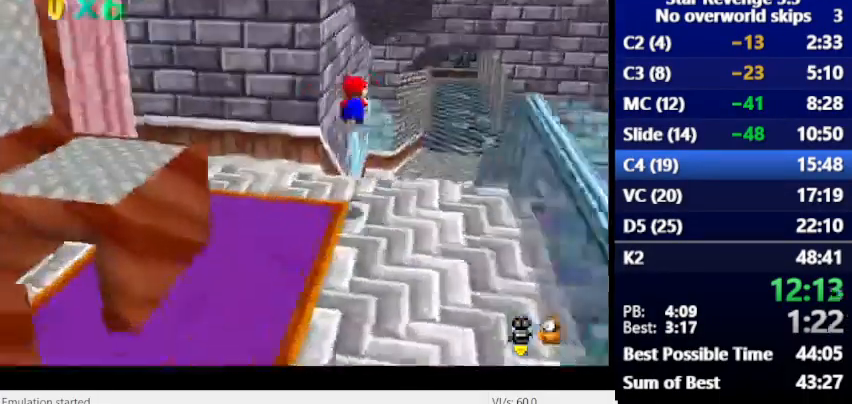
{"keys": [], "events": [[200, "num6", "up"]]}
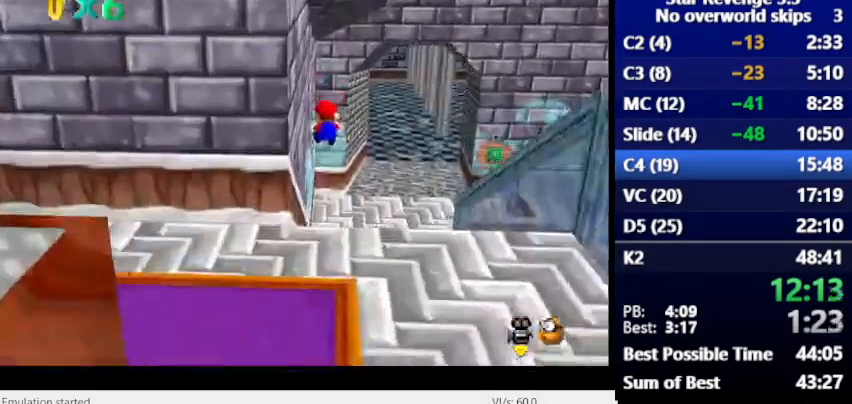
{"keys": ["num6"], "events": [[67, "num6", "down"]]}
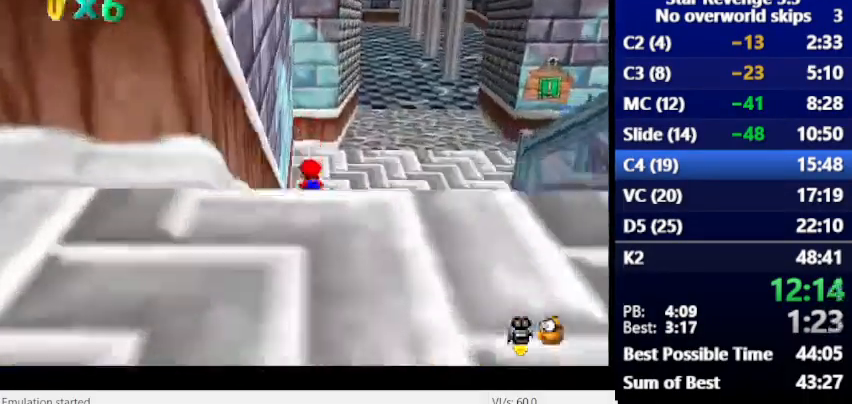
{"keys": ["num6"], "events": []}
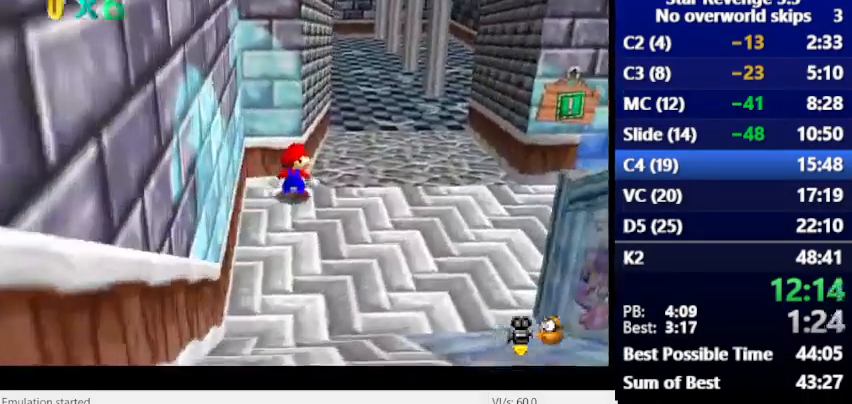
{"keys": ["num6"], "events": []}
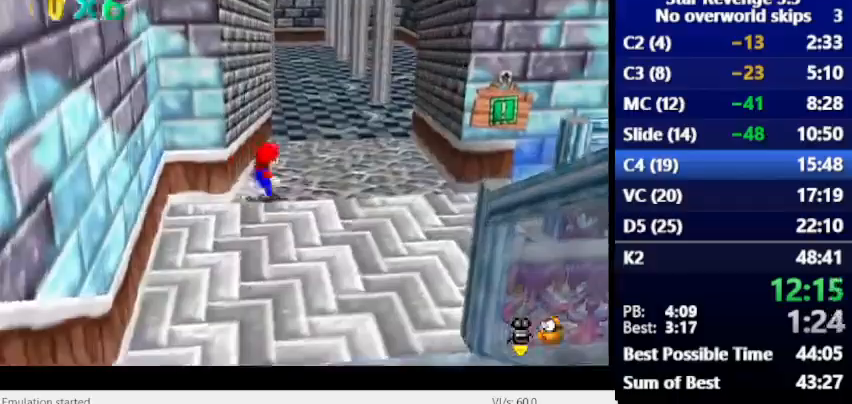
{"keys": ["num6"], "events": []}
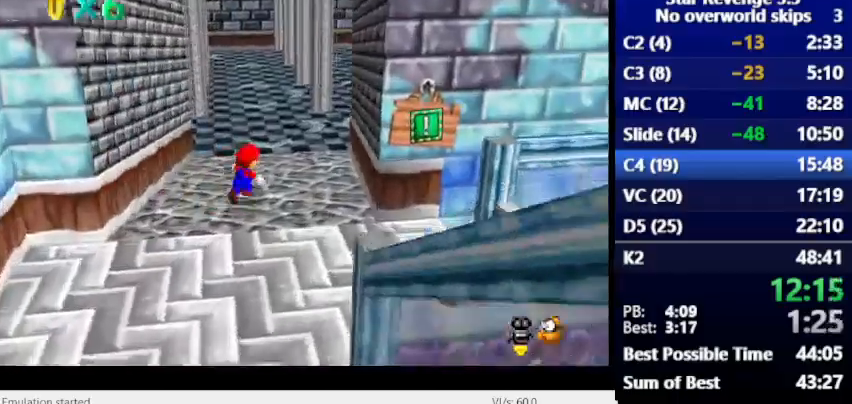
{"keys": ["num6"], "events": [[100, "num6", "up"], [367, "num6", "down"]]}
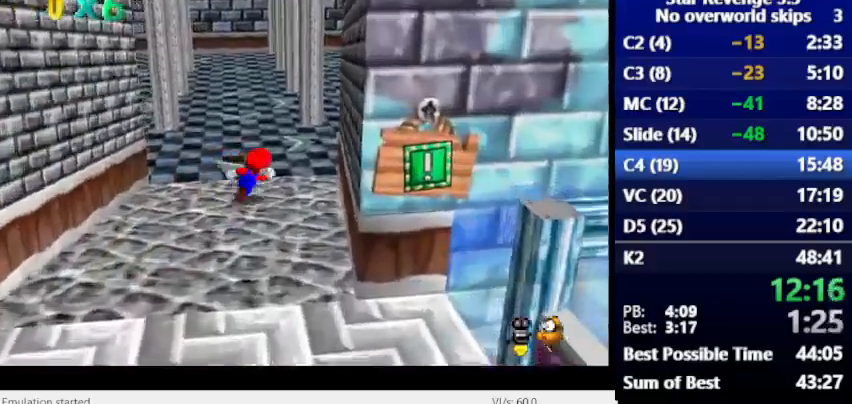
{"keys": ["num6"], "events": [[200, "num6", "up"], [333, "num6", "down"]]}
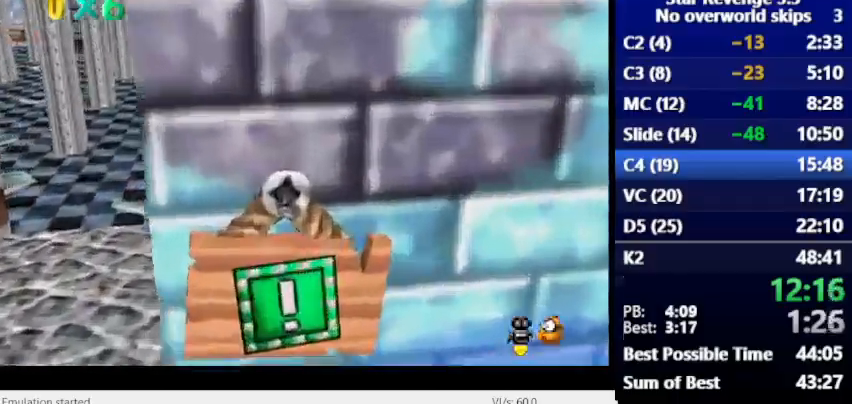
{"keys": [], "events": [[300, "num6", "up"]]}
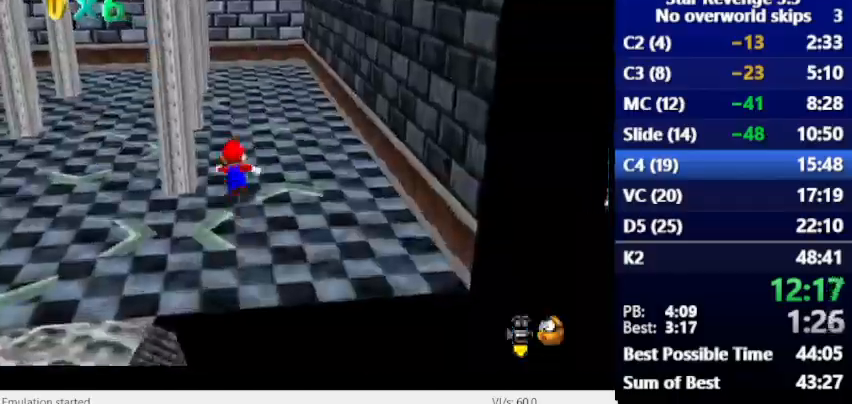
{"keys": [], "events": [[367, "num6", "down"], [467, "num6", "up"]]}
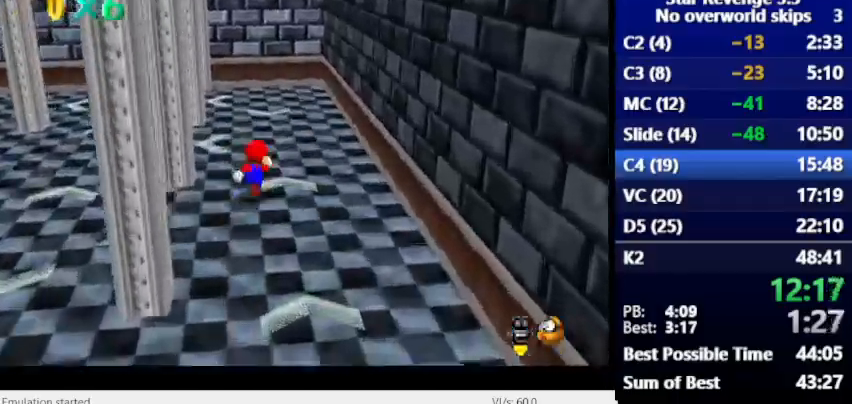
{"keys": [], "events": []}
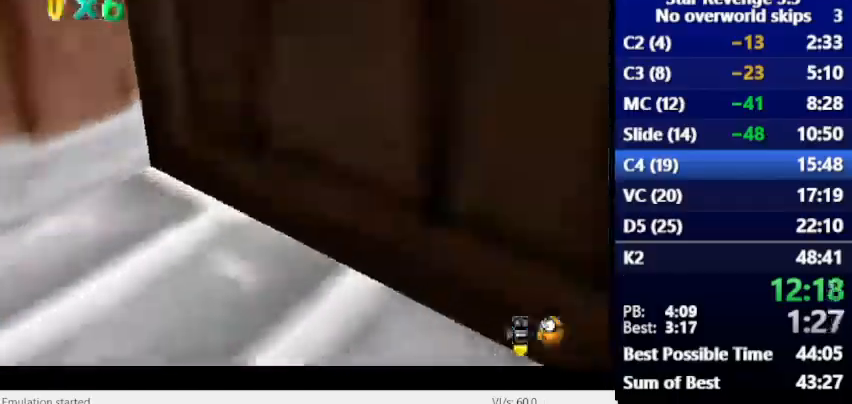
{"keys": ["num6"], "events": [[333, "num6", "down"]]}
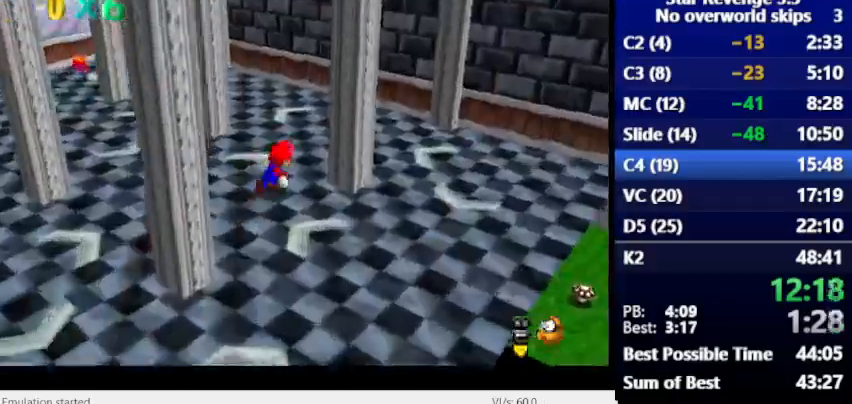
{"keys": ["num6"], "events": [[33, "num6", "up"], [433, "num6", "down"]]}
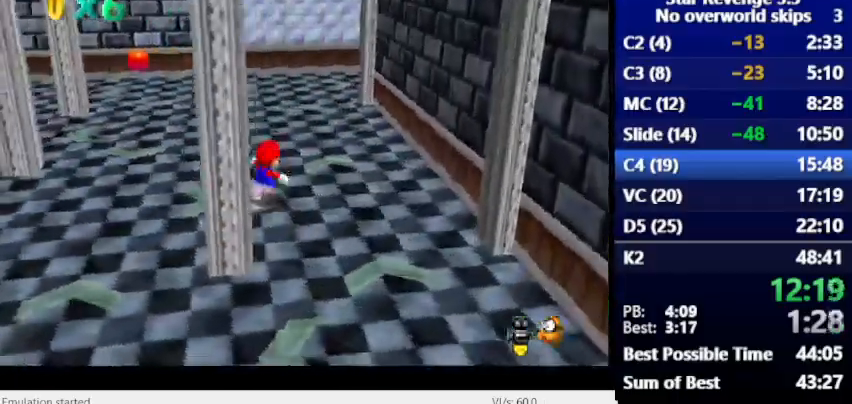
{"keys": [], "events": [[200, "num6", "up"]]}
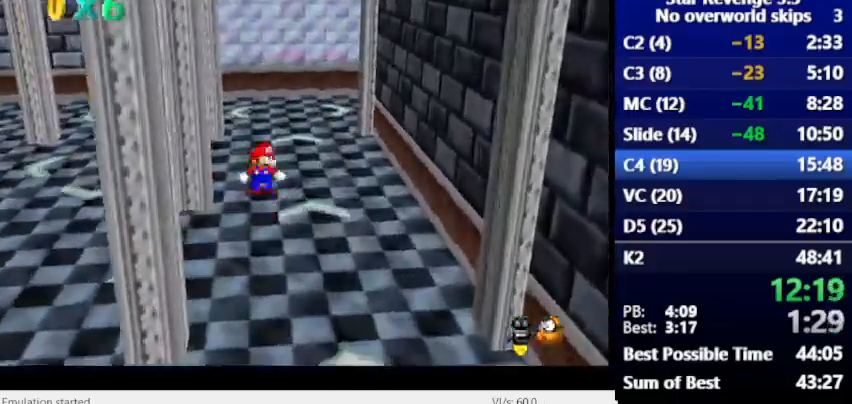
{"keys": [], "events": []}
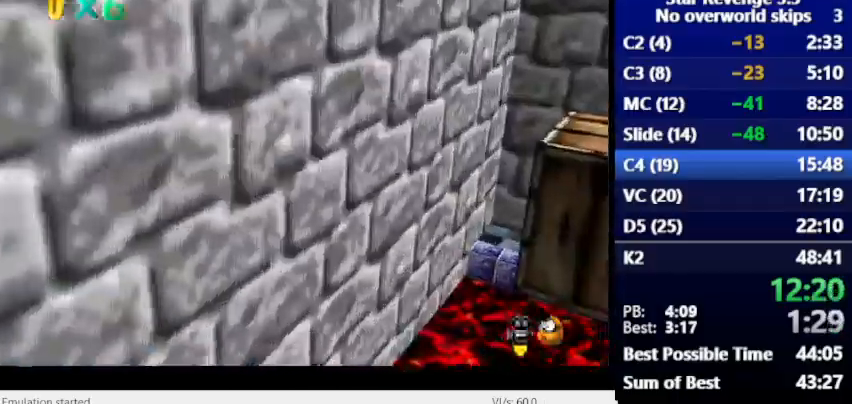
{"keys": [], "events": [[100, "num6", "down"], [500, "num6", "up"]]}
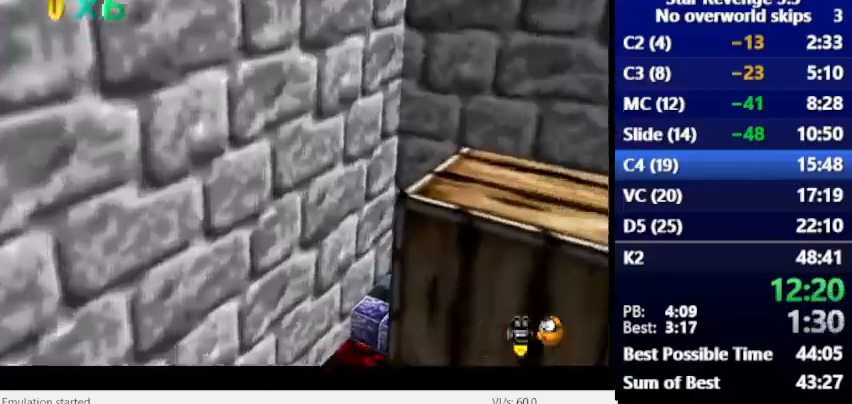
{"keys": [], "events": []}
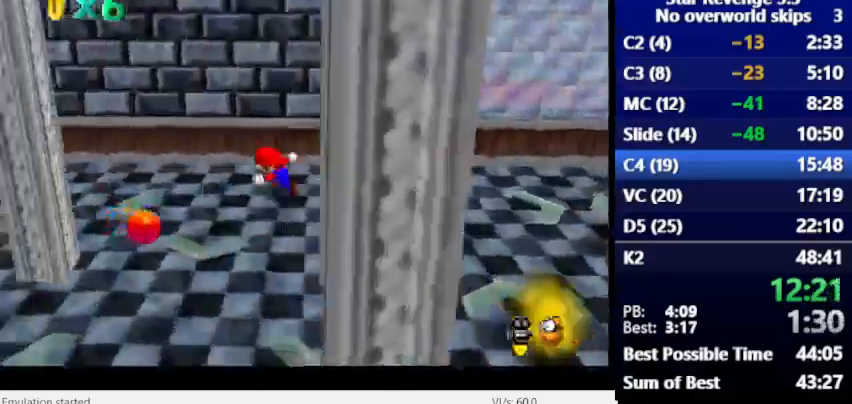
{"keys": [], "events": []}
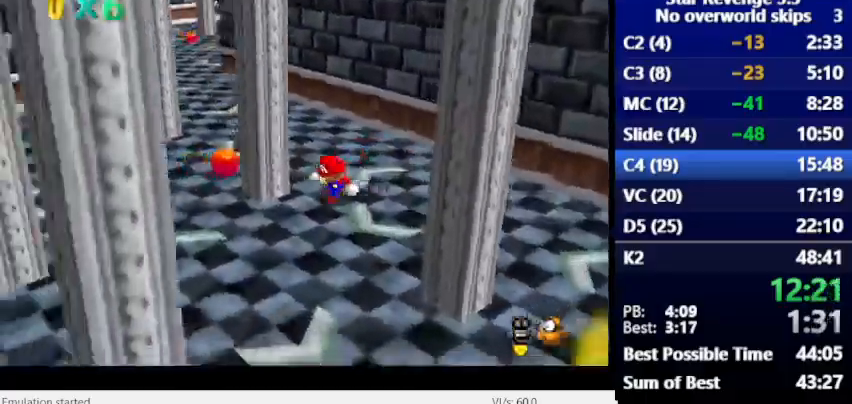
{"keys": [], "events": []}
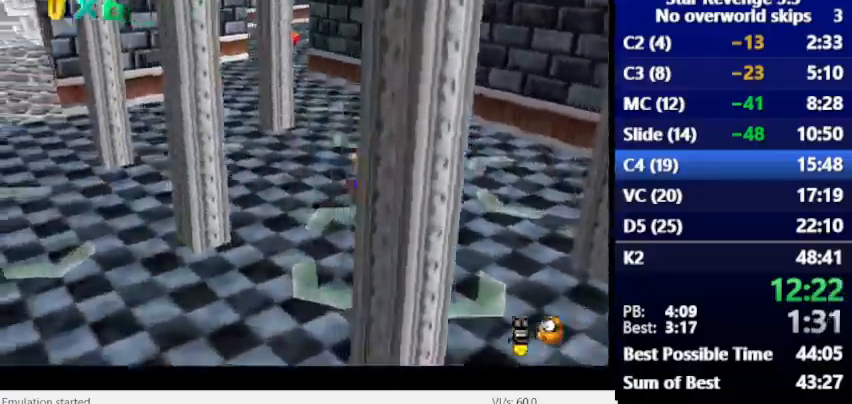
{"keys": [], "events": []}
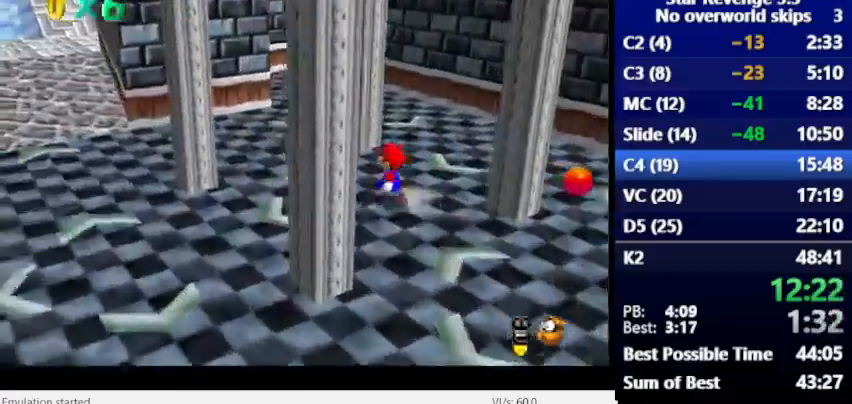
{"keys": [], "events": []}
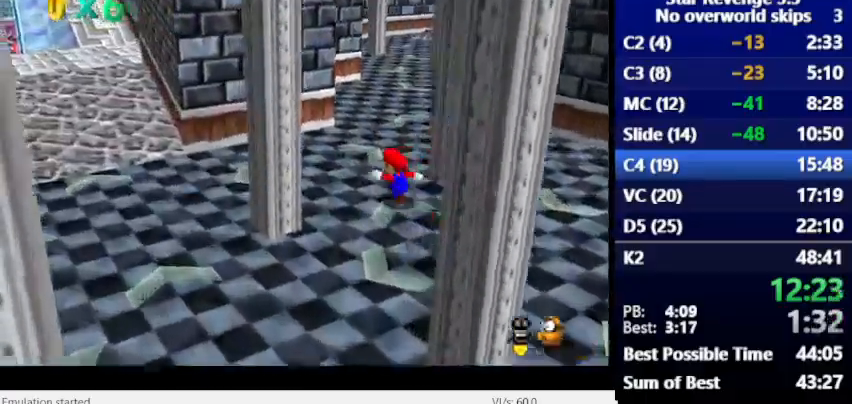
{"keys": ["num6"], "events": [[467, "num6", "down"]]}
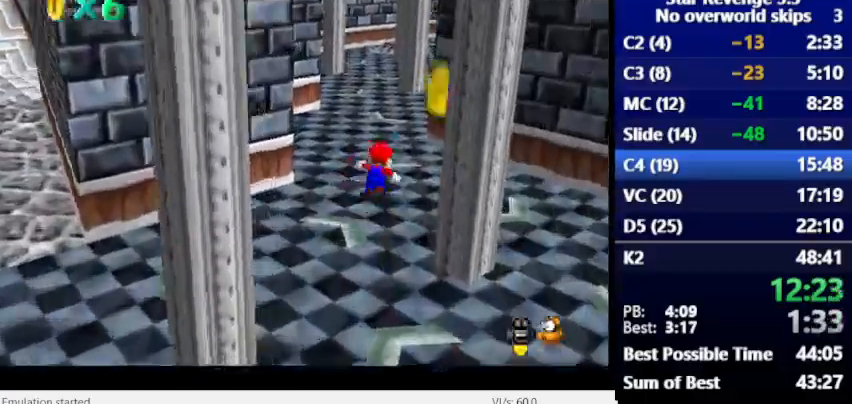
{"keys": [], "events": [[67, "num6", "up"]]}
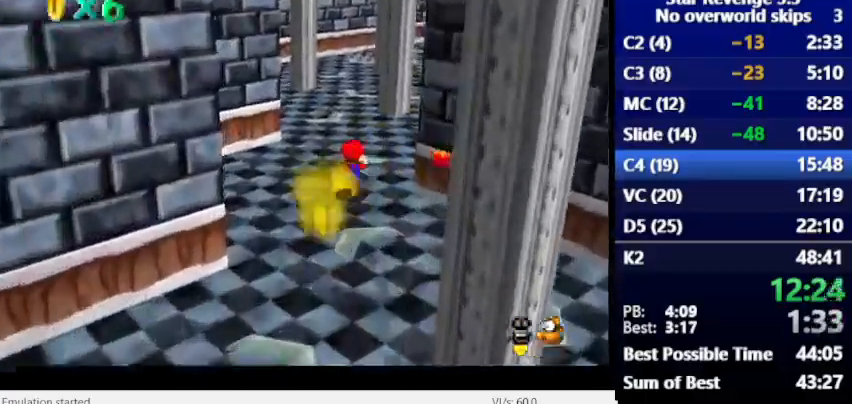
{"keys": [], "events": []}
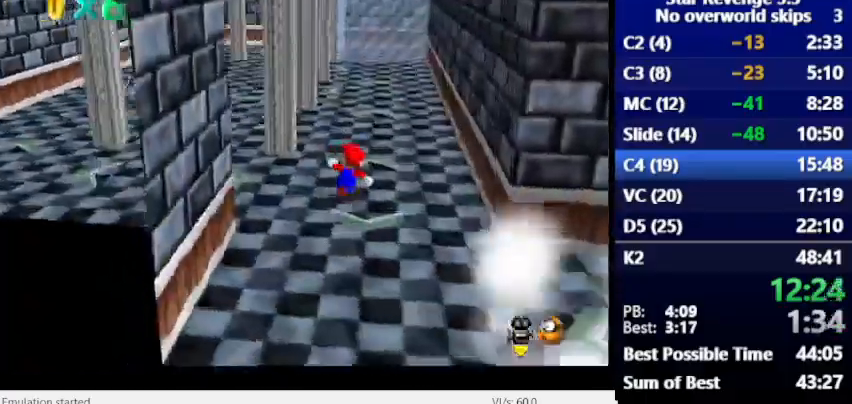
{"keys": [], "events": [[167, "num6", "down"], [233, "num6", "up"]]}
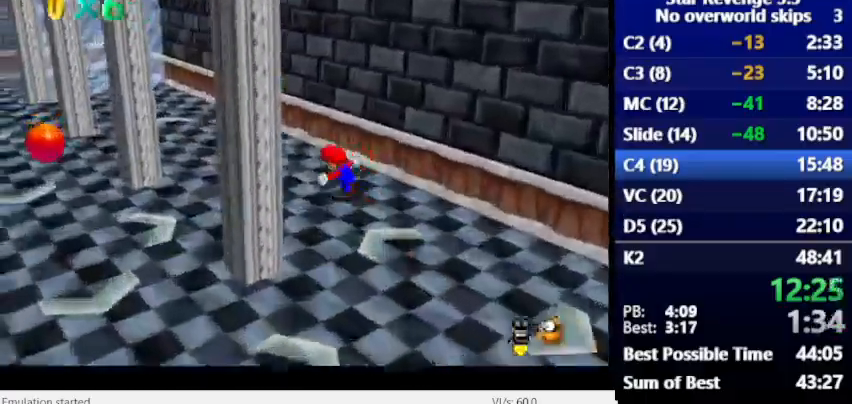
{"keys": [], "events": []}
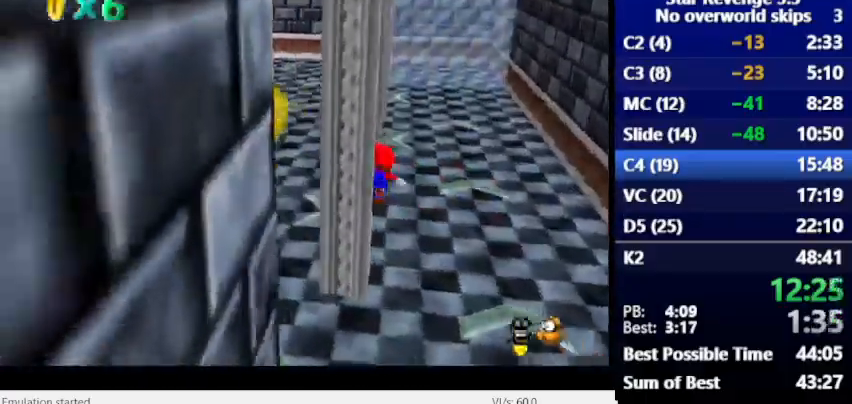
{"keys": ["num6"], "events": [[400, "num6", "down"]]}
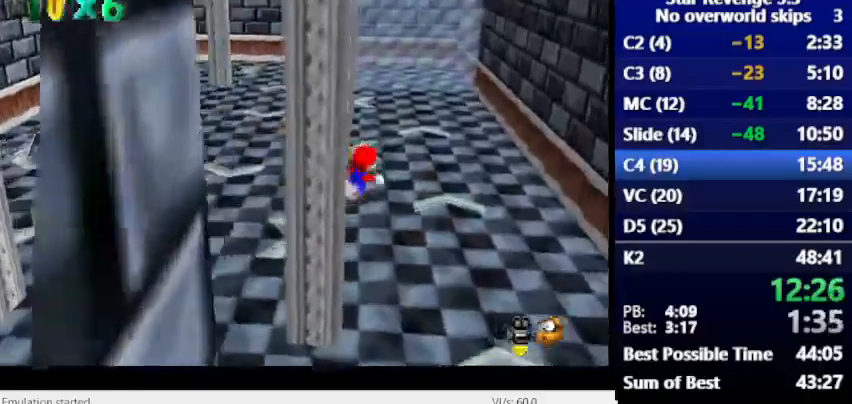
{"keys": [], "events": [[300, "num6", "up"]]}
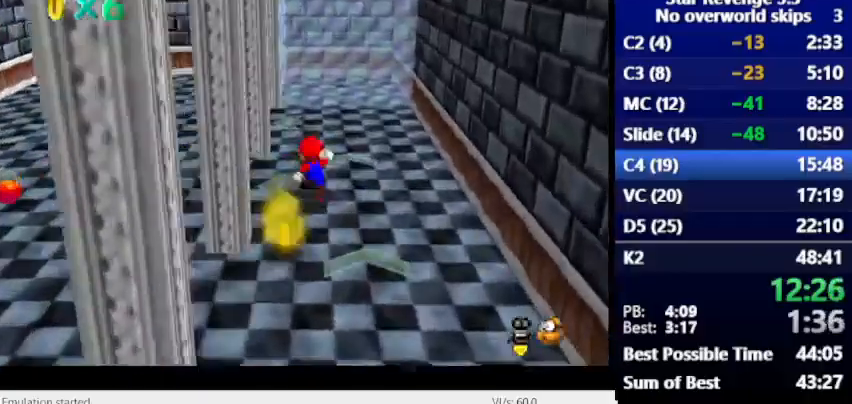
{"keys": [], "events": []}
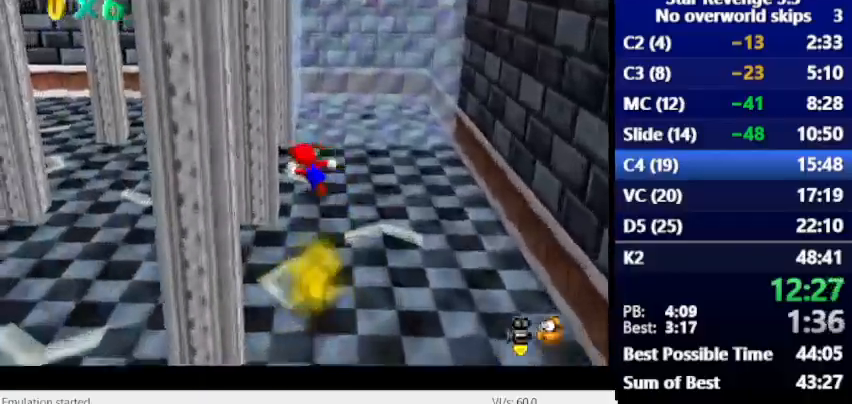
{"keys": [], "events": []}